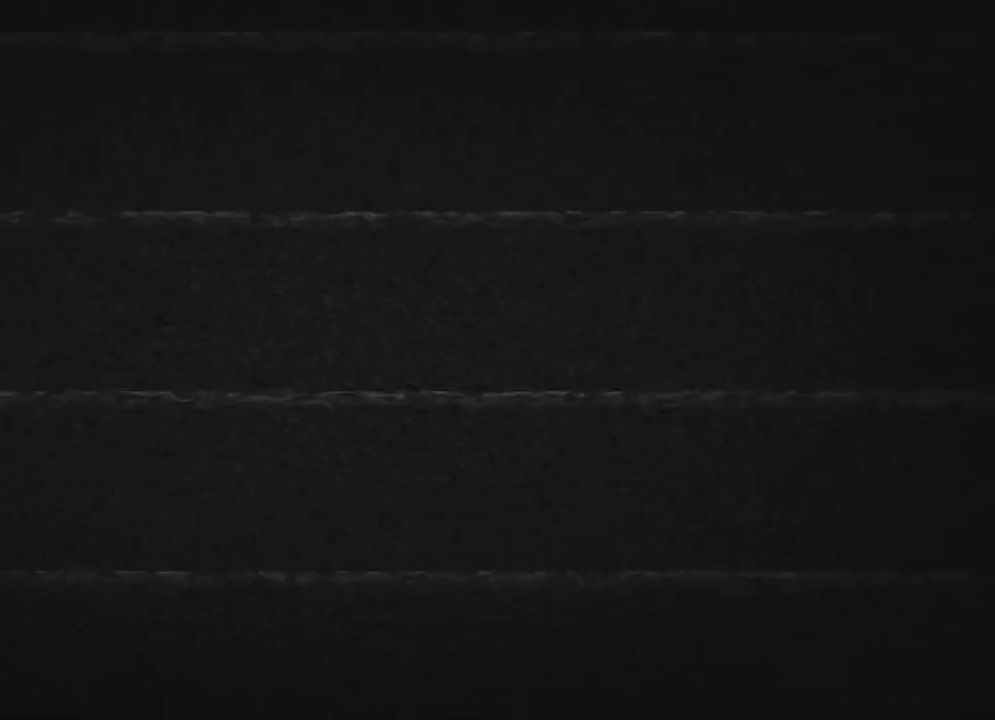
Gameplay with a controller (Xbox layout); each line is a JSON object with the inputs held at the frame after it. "events" lists button and stick changes between this image and that frame as [ms after this image, input, new state], when the widget could be followed in between. Not read: A SHARE.
{"buttons": ["X"], "left_stick": "left", "right_stick": "down-right", "events": []}
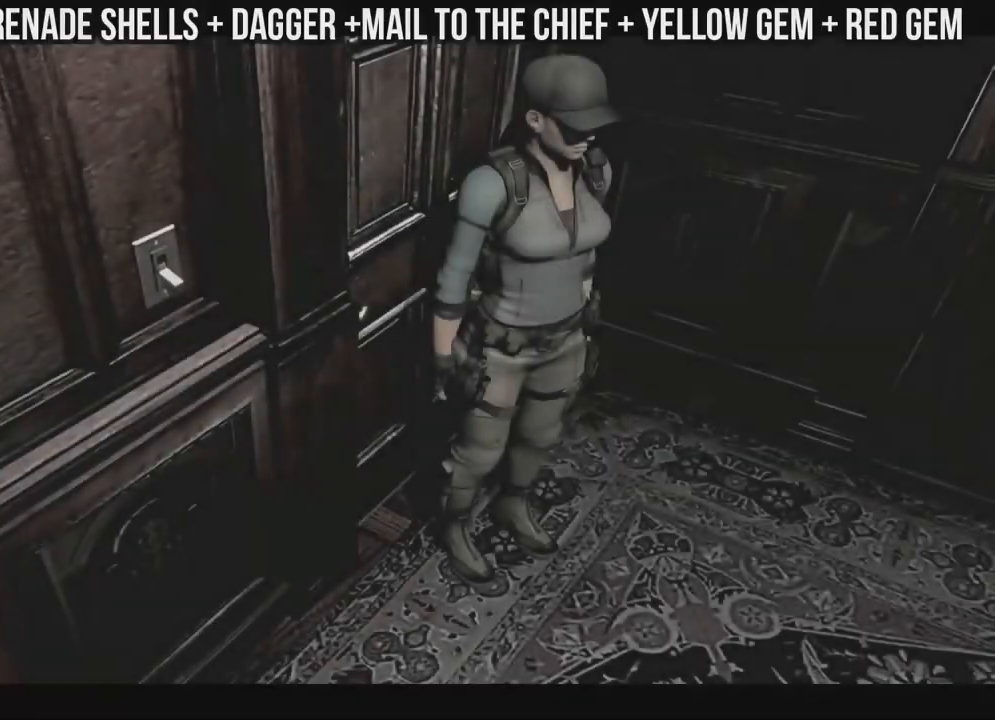
{"buttons": ["X", "DPAD_UP", "DPAD_RIGHT"], "left_stick": "left", "right_stick": "down-right"}
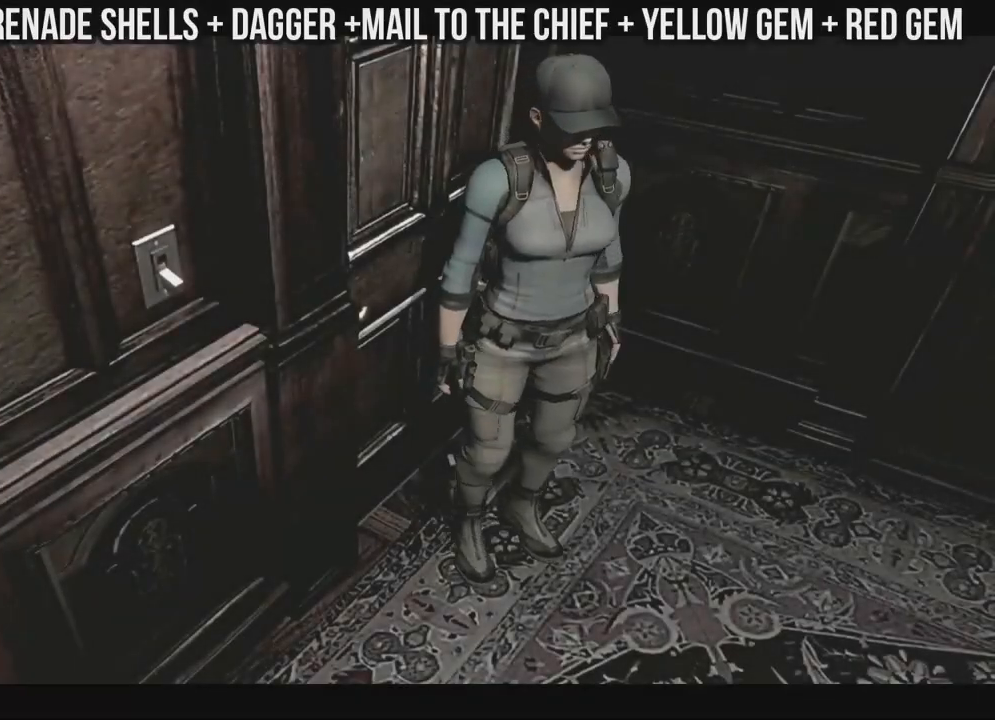
{"buttons": ["X", "DPAD_UP"], "left_stick": "left", "right_stick": "down-right"}
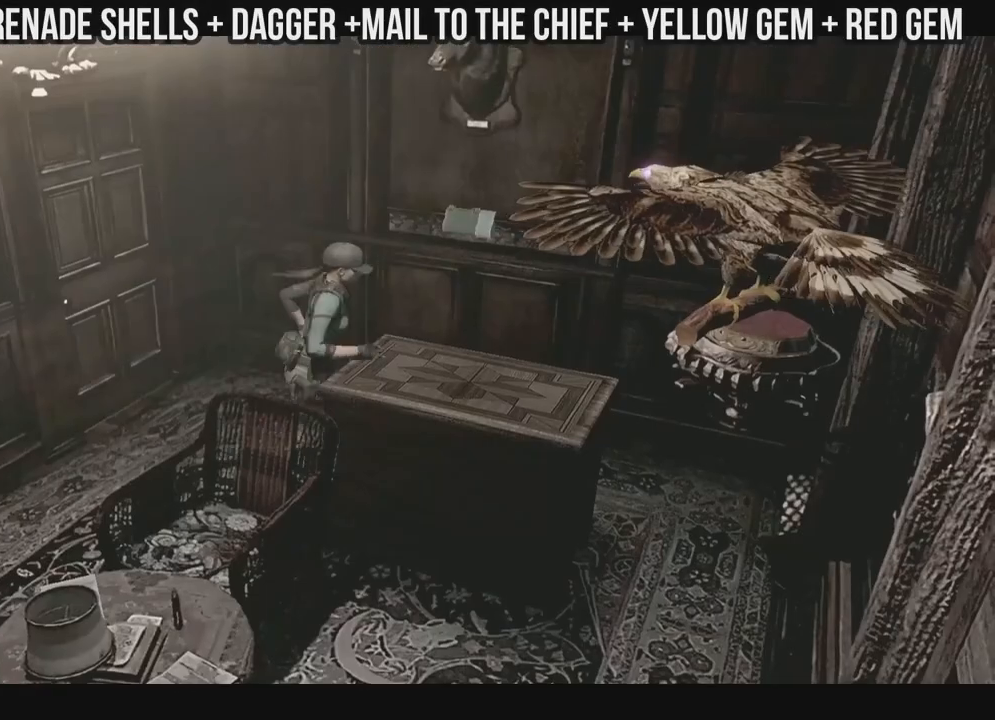
{"buttons": ["X", "DPAD_UP"], "left_stick": "left", "right_stick": "down-right", "events": [[17, "DPAD_LEFT", "down"], [133, "right_stick", "down"], [183, "DPAD_LEFT", "up"], [233, "DPAD_UP", "up"], [250, "X", "up"], [383, "right_stick", "down-right"], [417, "DPAD_UP", "down"], [417, "X", "down"]]}
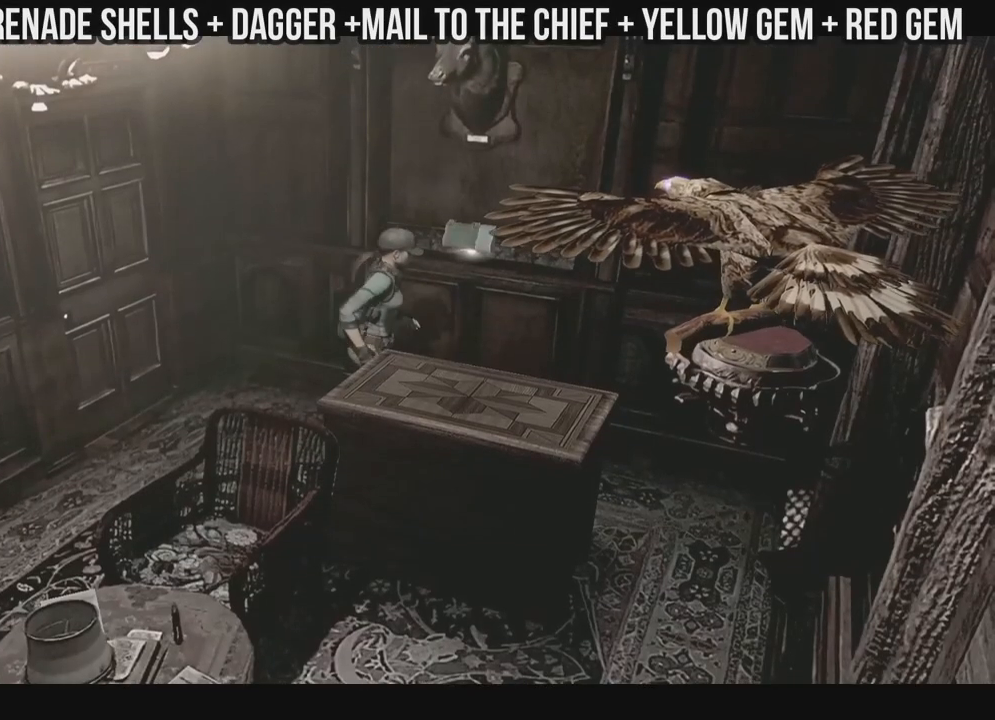
{"buttons": ["DPAD_LEFT"], "left_stick": "left", "right_stick": "down-right", "events": [[133, "DPAD_UP", "up"], [133, "X", "up"], [217, "DPAD_LEFT", "down"]]}
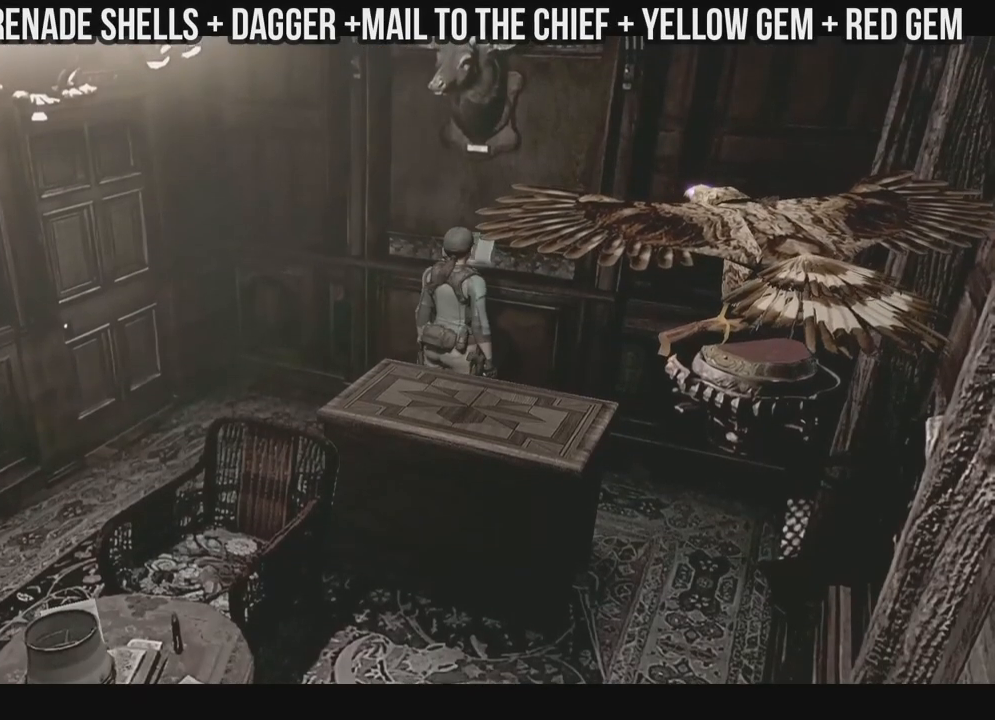
{"buttons": [], "left_stick": "left", "right_stick": "down-right"}
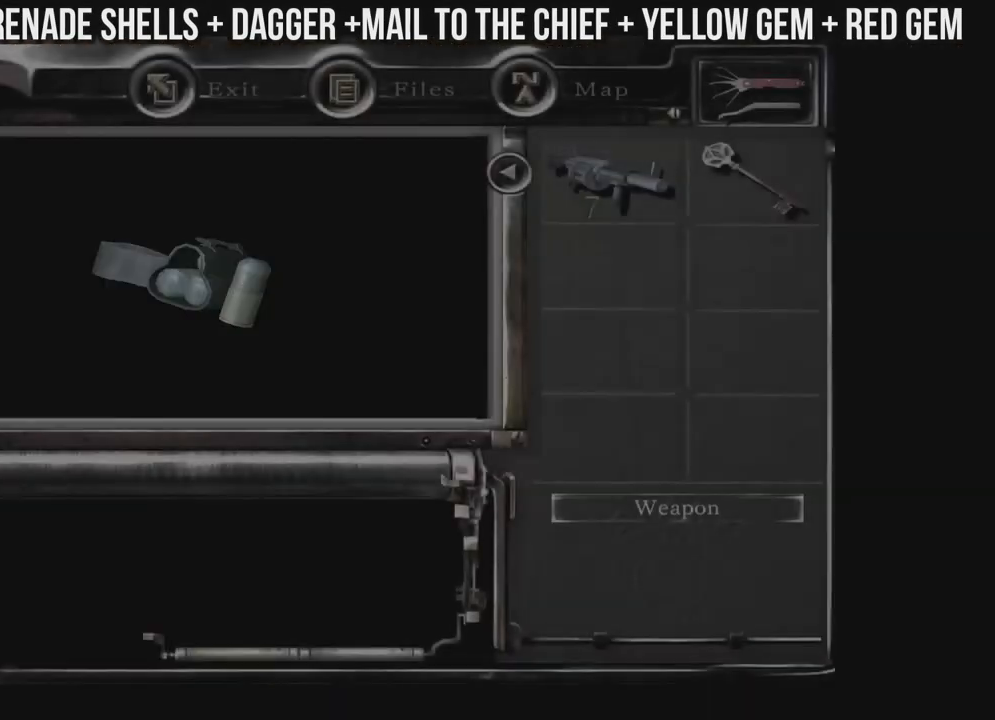
{"buttons": [], "left_stick": "left", "right_stick": "down", "events": [[250, "right_stick", "down"]]}
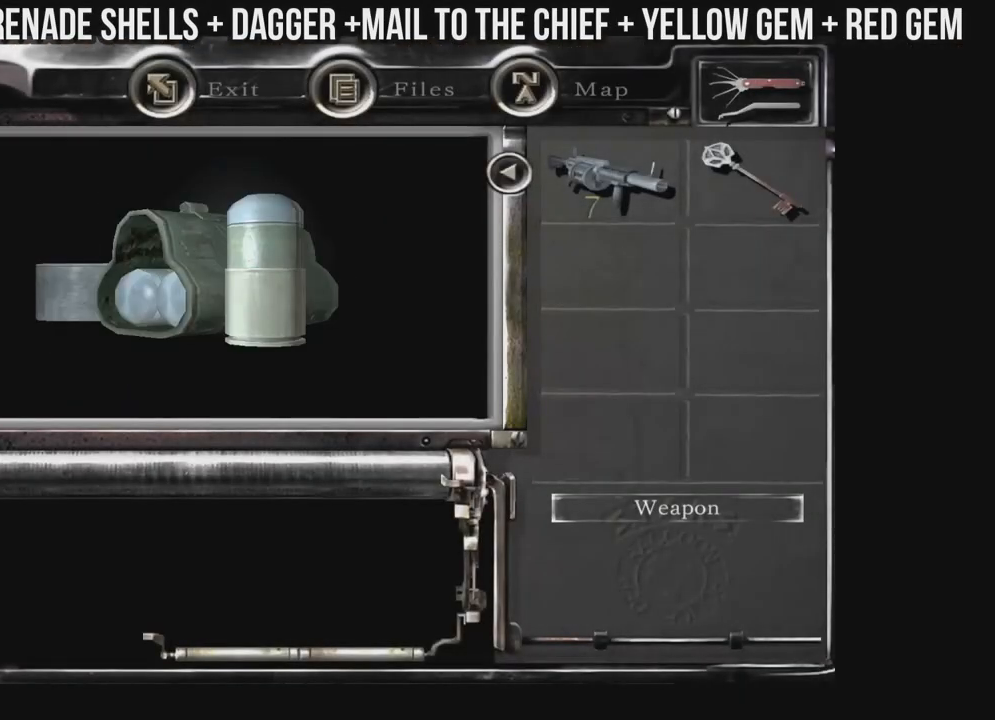
{"buttons": [], "left_stick": "left", "right_stick": "down", "events": []}